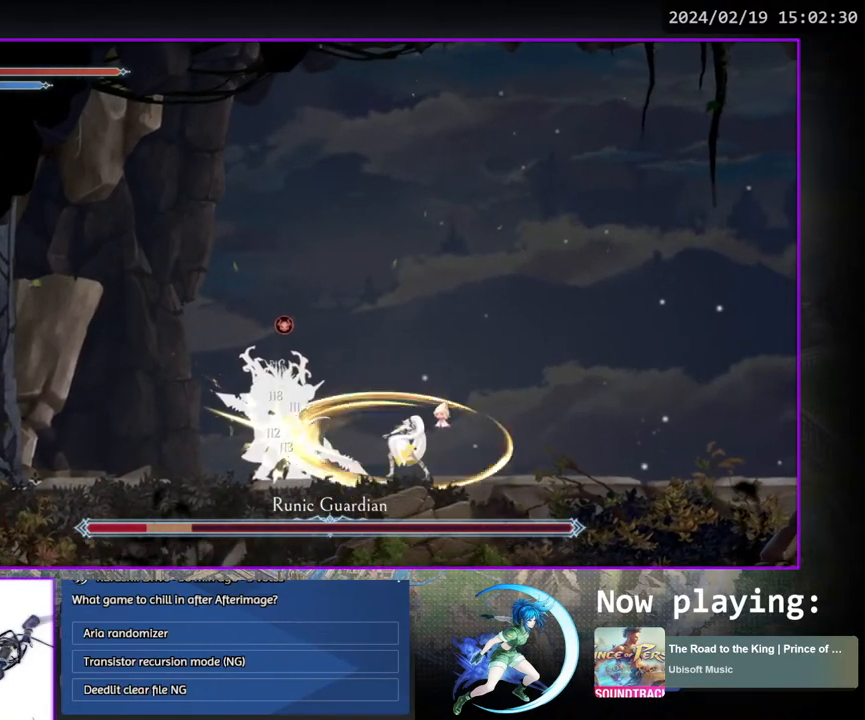
Gameplay with a controller (PlayStation layout); each line is a JSON object with the inputs held at the frame after it. "events" lists button and stick changes between this image and that frame as [ms after this image, input, new state], when the widget could be followed in between. Not read: L3 R3.
{"buttons": ["TRIANGLE"], "left_stick": "center", "right_stick": "center", "events": [[17, "TRIANGLE", "down"], [100, "DPAD_DOWN", "down"], [167, "DPAD_DOWN", "up"], [167, "TRIANGLE", "up"], [250, "TRIANGLE", "down"], [400, "DPAD_DOWN", "down"], [417, "TRIANGLE", "up"], [433, "DPAD_DOWN", "up"], [500, "TRIANGLE", "down"]]}
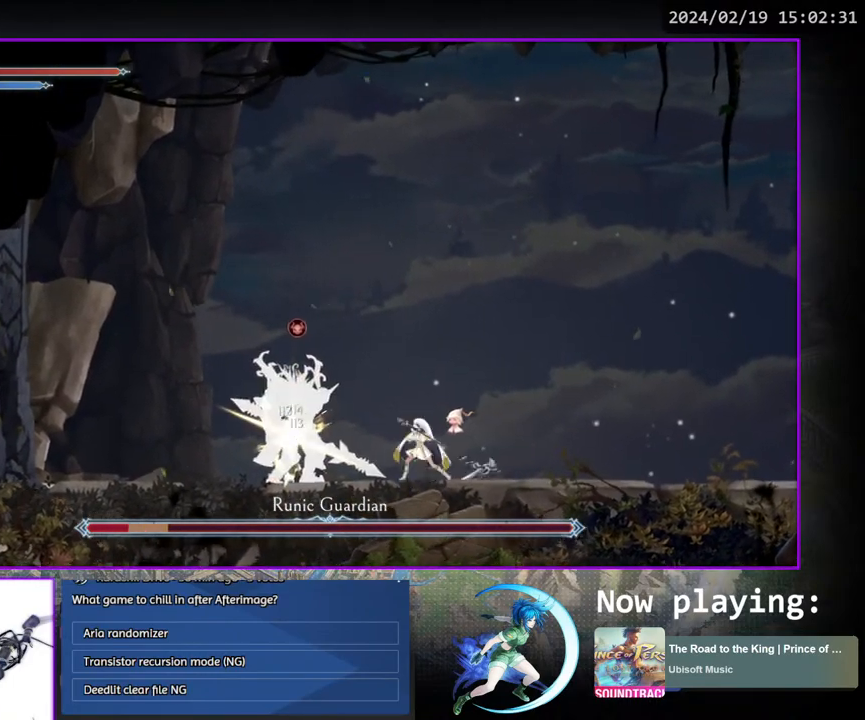
{"buttons": ["TRIANGLE"], "left_stick": "center", "right_stick": "center", "events": [[133, "DPAD_DOWN", "down"], [150, "TRIANGLE", "up"], [183, "DPAD_DOWN", "up"], [233, "TRIANGLE", "down"], [367, "TRIANGLE", "up"], [383, "DPAD_DOWN", "down"], [417, "DPAD_DOWN", "up"], [450, "TRIANGLE", "down"]]}
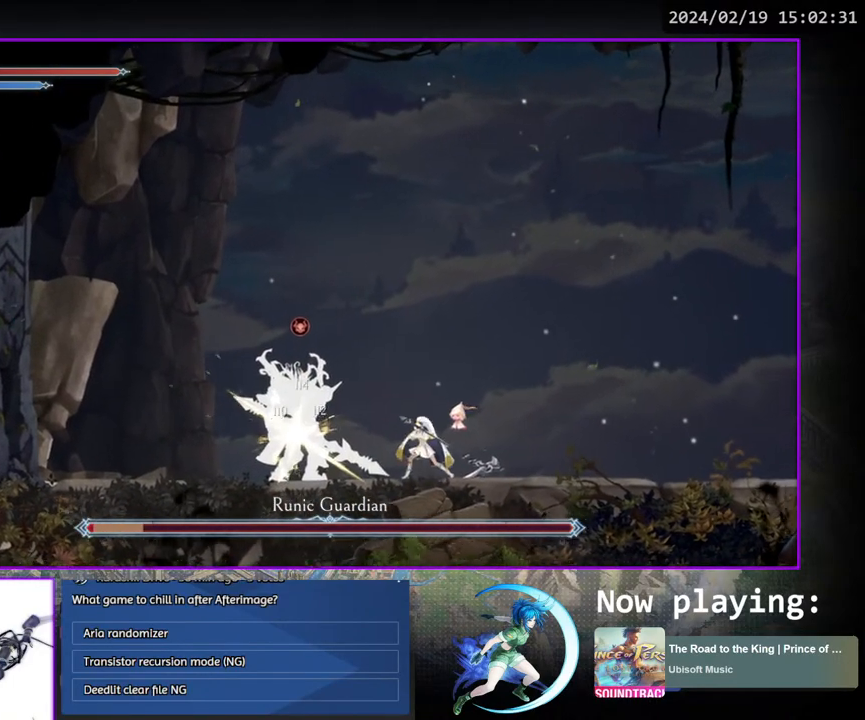
{"buttons": ["DPAD_DOWN", "DPAD_RIGHT"], "left_stick": "center", "right_stick": "center", "events": [[117, "DPAD_DOWN", "down"], [117, "TRIANGLE", "up"], [167, "DPAD_DOWN", "up"], [317, "DPAD_RIGHT", "down"], [433, "DPAD_DOWN", "down"]]}
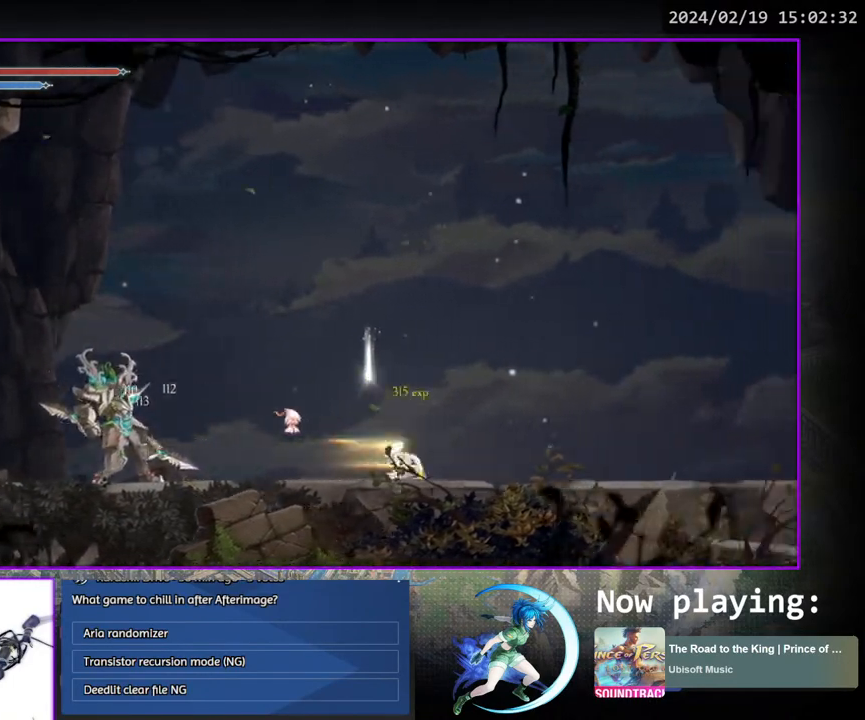
{"buttons": [], "left_stick": "center", "right_stick": "center", "events": [[67, "DPAD_RIGHT", "up"], [100, "DPAD_DOWN", "up"], [233, "DPAD_RIGHT", "down"], [367, "DPAD_DOWN", "down"], [483, "DPAD_DOWN", "up"], [483, "DPAD_RIGHT", "up"]]}
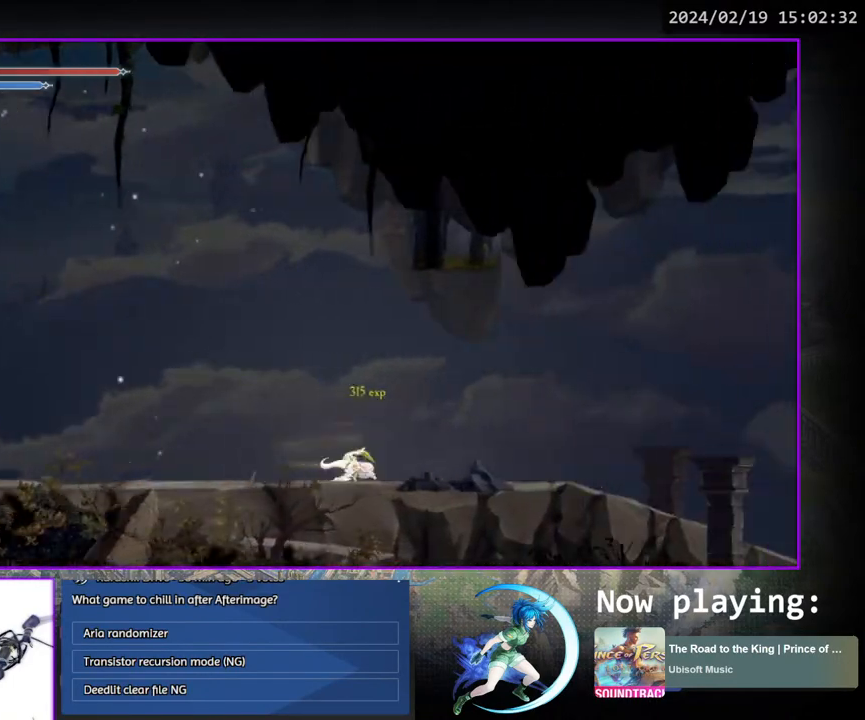
{"buttons": [], "left_stick": "center", "right_stick": "center", "events": [[183, "DPAD_DOWN", "down"], [300, "DPAD_DOWN", "up"]]}
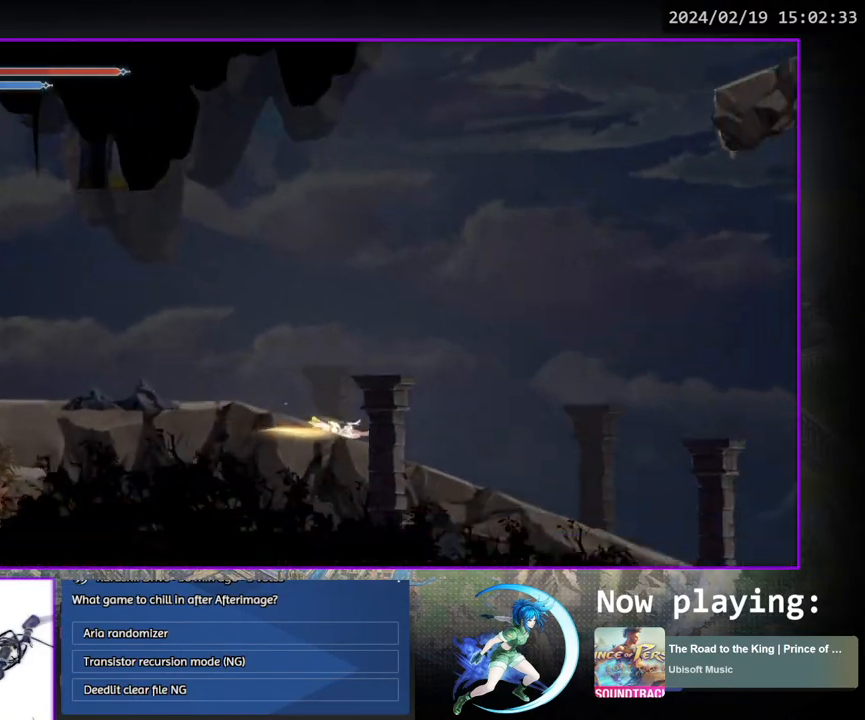
{"buttons": [], "left_stick": "center", "right_stick": "center", "events": [[17, "DPAD_DOWN", "down"], [150, "DPAD_DOWN", "up"], [350, "DPAD_DOWN", "down"], [500, "DPAD_DOWN", "up"]]}
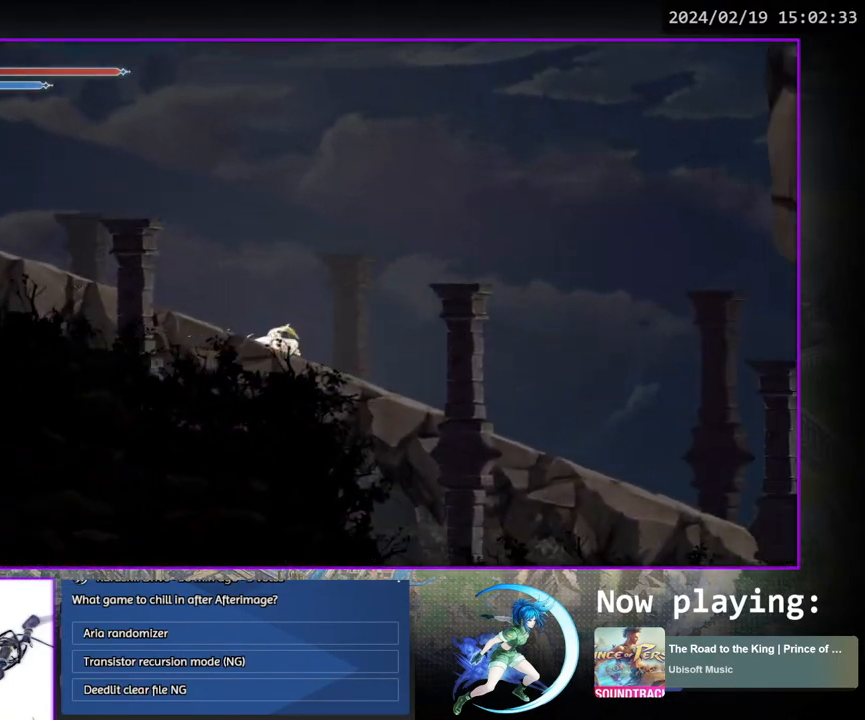
{"buttons": [], "left_stick": "center", "right_stick": "center", "events": [[233, "DPAD_DOWN", "down"], [350, "DPAD_DOWN", "up"]]}
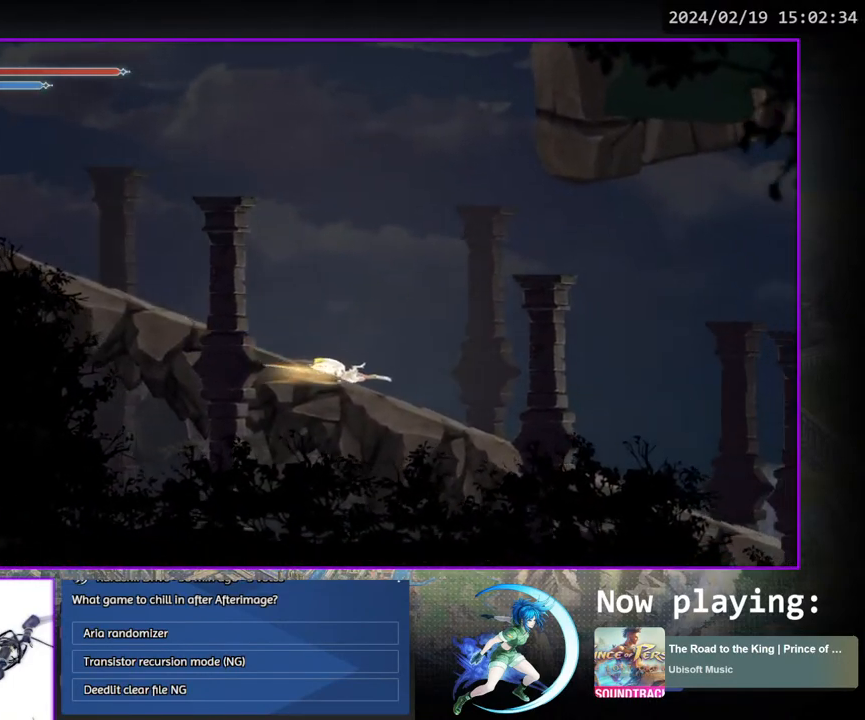
{"buttons": ["DPAD_DOWN"], "left_stick": "center", "right_stick": "center", "events": [[50, "DPAD_DOWN", "down"], [200, "DPAD_DOWN", "up"], [400, "DPAD_DOWN", "down"]]}
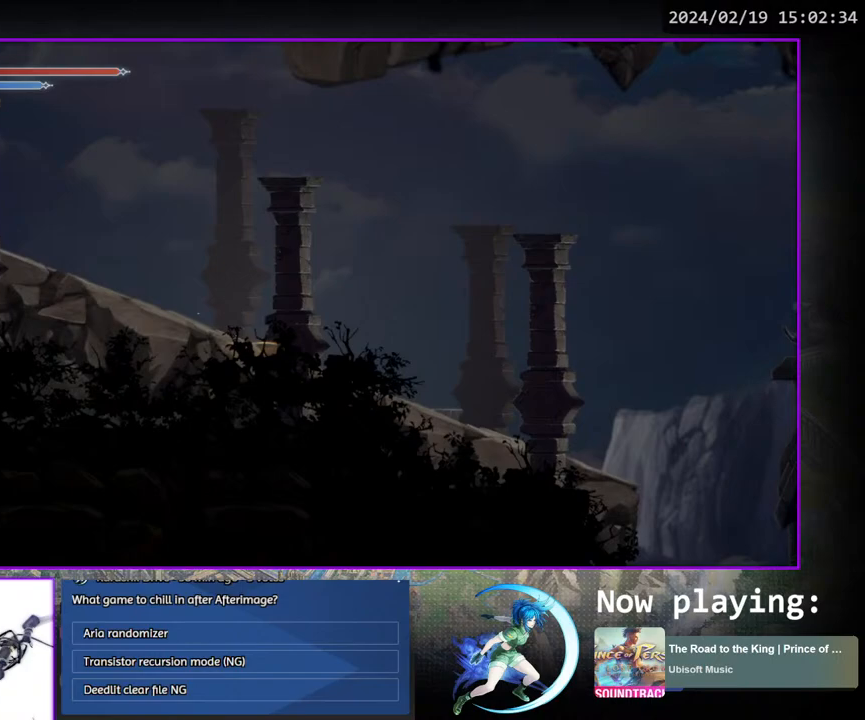
{"buttons": [], "left_stick": "center", "right_stick": "center", "events": [[33, "DPAD_DOWN", "up"], [233, "DPAD_DOWN", "down"], [383, "DPAD_DOWN", "up"]]}
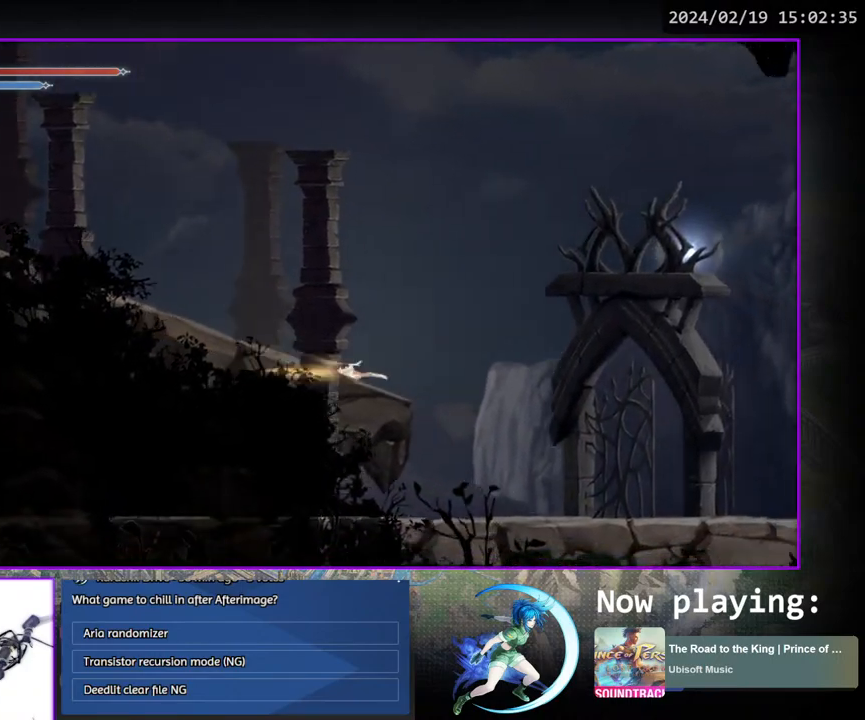
{"buttons": ["CROSS", "DPAD_DOWN", "DPAD_RIGHT"], "left_stick": "center", "right_stick": "center", "events": [[33, "DPAD_DOWN", "down"], [150, "DPAD_DOWN", "up"], [283, "DPAD_RIGHT", "down"], [417, "DPAD_DOWN", "down"], [500, "CROSS", "down"]]}
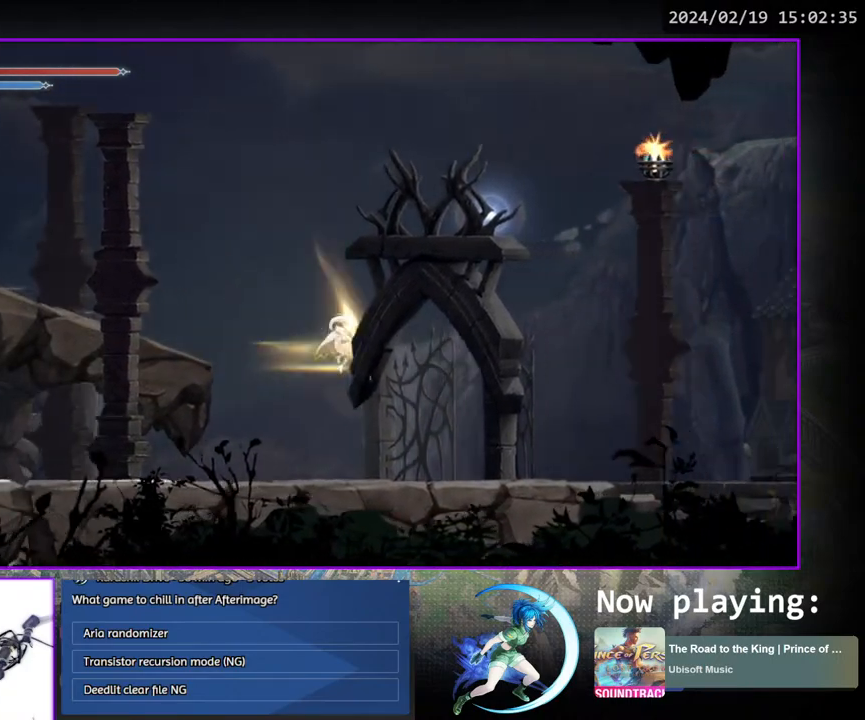
{"buttons": [], "left_stick": "center", "right_stick": "center", "events": [[83, "DPAD_DOWN", "up"], [83, "DPAD_RIGHT", "up"], [100, "CROSS", "up"], [217, "DPAD_RIGHT", "down"], [333, "DPAD_DOWN", "down"], [467, "DPAD_RIGHT", "up"], [500, "DPAD_DOWN", "up"]]}
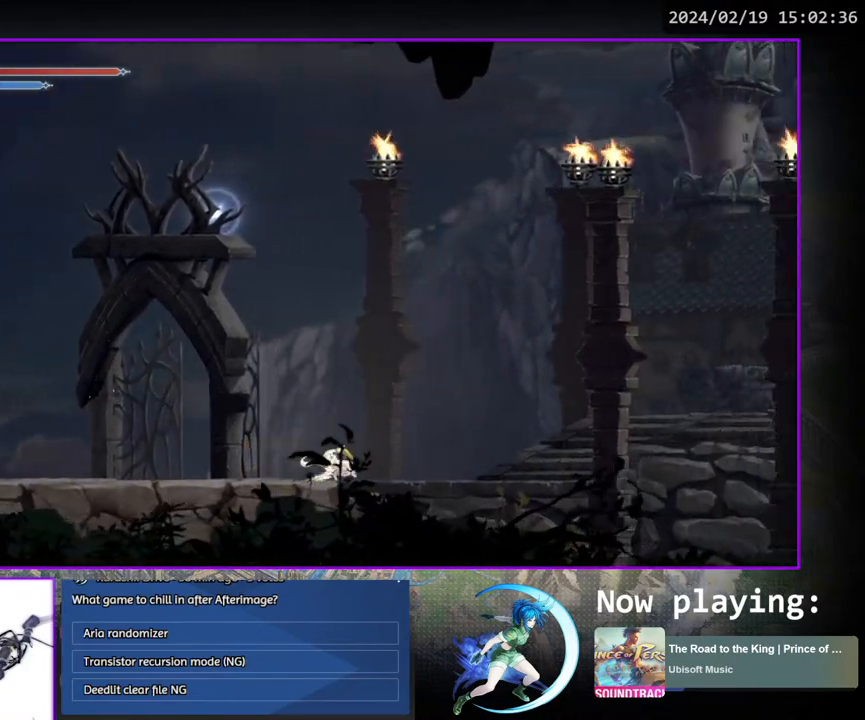
{"buttons": [], "left_stick": "center", "right_stick": "center", "events": [[167, "DPAD_RIGHT", "down"], [300, "DPAD_DOWN", "down"], [417, "DPAD_RIGHT", "up"], [467, "DPAD_DOWN", "up"]]}
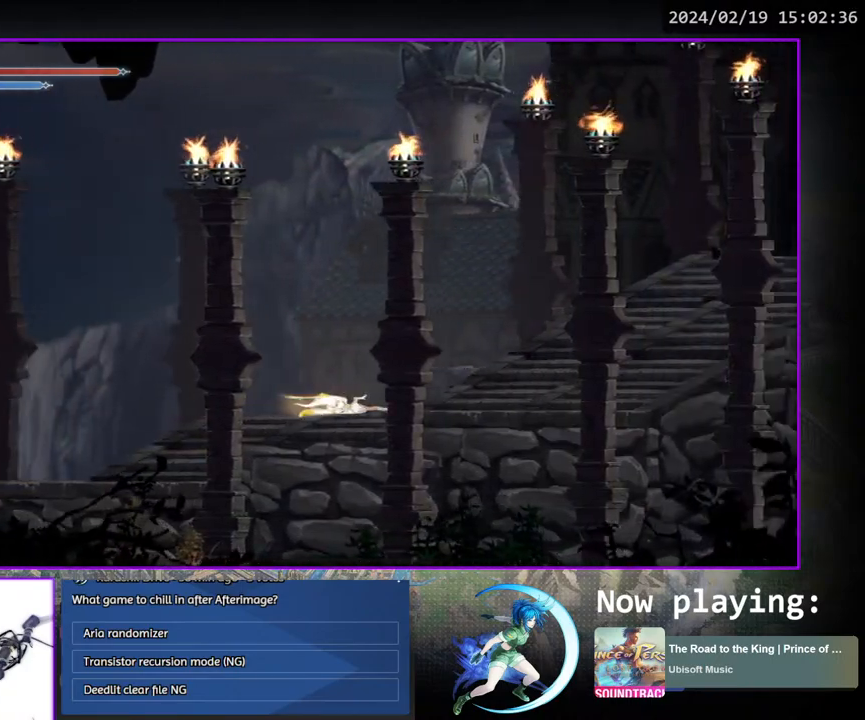
{"buttons": [], "left_stick": "center", "right_stick": "center", "events": [[150, "DPAD_RIGHT", "down"], [283, "DPAD_DOWN", "down"], [383, "DPAD_RIGHT", "up"], [433, "DPAD_DOWN", "up"]]}
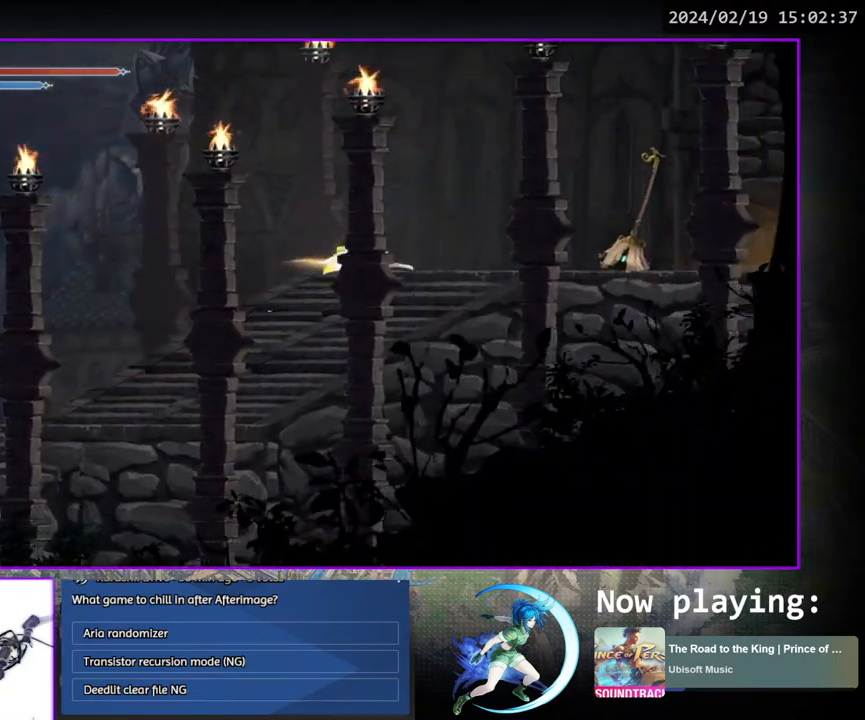
{"buttons": [], "left_stick": "center", "right_stick": "center", "events": [[83, "DPAD_RIGHT", "down"], [317, "DPAD_UP", "down"], [350, "DPAD_RIGHT", "up"], [433, "CROSS", "down"], [450, "CIRCLE", "down"], [483, "CIRCLE", "up"], [500, "CROSS", "up"], [500, "DPAD_UP", "up"]]}
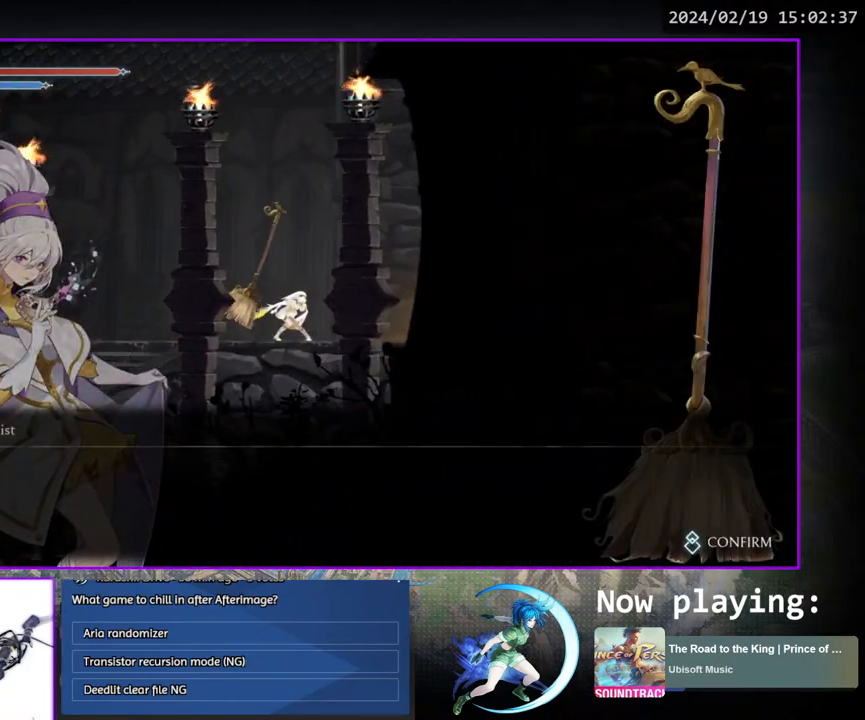
{"buttons": ["CROSS", "CIRCLE"], "left_stick": "center", "right_stick": "center", "events": [[50, "CROSS", "down"], [67, "CIRCLE", "down"], [117, "CROSS", "up"], [167, "CROSS", "down"], [200, "CIRCLE", "up"], [200, "CROSS", "up"], [267, "CIRCLE", "down"], [267, "CROSS", "down"], [317, "CIRCLE", "up"], [317, "CROSS", "up"], [367, "CIRCLE", "down"], [367, "CROSS", "down"], [400, "CIRCLE", "up"], [417, "CROSS", "up"], [483, "CIRCLE", "down"], [483, "CROSS", "down"]]}
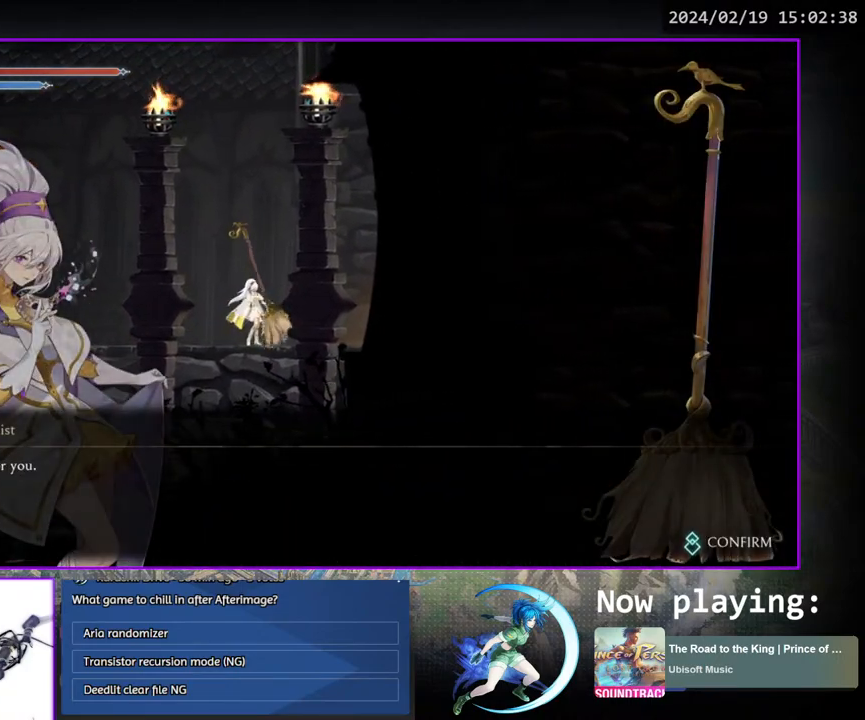
{"buttons": ["CROSS", "CIRCLE"], "left_stick": "center", "right_stick": "center", "events": [[17, "CIRCLE", "up"], [17, "CROSS", "up"], [83, "CIRCLE", "down"], [83, "CROSS", "down"], [117, "CIRCLE", "up"], [133, "CROSS", "up"], [183, "CIRCLE", "down"], [183, "CROSS", "down"], [233, "CIRCLE", "up"], [233, "CROSS", "up"], [283, "CIRCLE", "down"], [283, "CROSS", "down"], [333, "CIRCLE", "up"], [333, "CROSS", "up"], [400, "CIRCLE", "down"], [400, "CROSS", "down"], [450, "CIRCLE", "up"], [450, "CROSS", "up"], [500, "CIRCLE", "down"], [500, "CROSS", "down"]]}
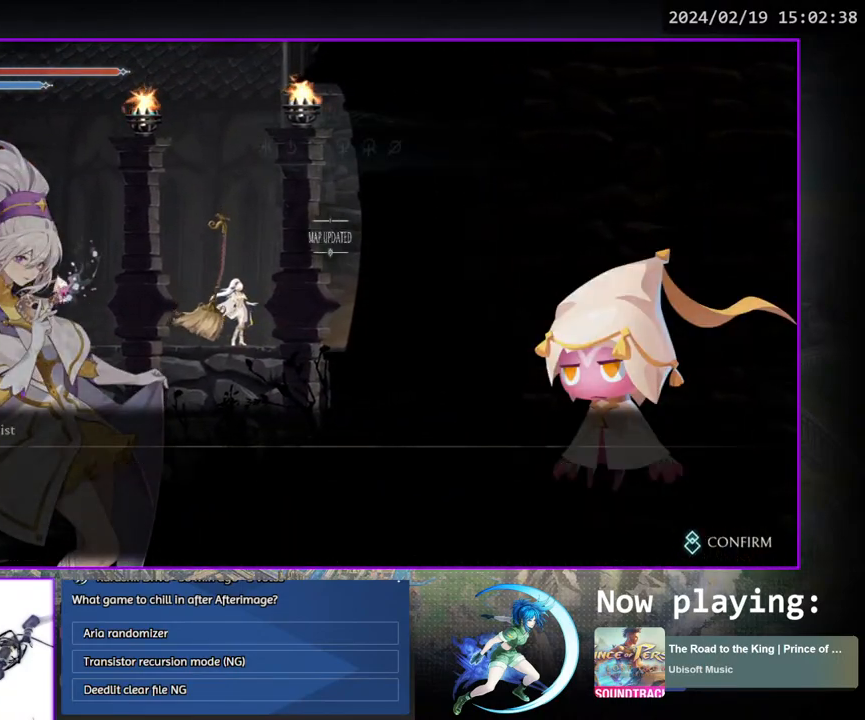
{"buttons": ["DPAD_RIGHT"], "left_stick": "center", "right_stick": "center", "events": [[50, "CIRCLE", "up"], [50, "CROSS", "up"], [117, "CIRCLE", "down"], [117, "CROSS", "down"], [150, "CROSS", "up"], [167, "CIRCLE", "up"], [217, "CIRCLE", "down"], [217, "CROSS", "down"], [267, "CIRCLE", "up"], [267, "CROSS", "up"], [400, "DPAD_RIGHT", "down"]]}
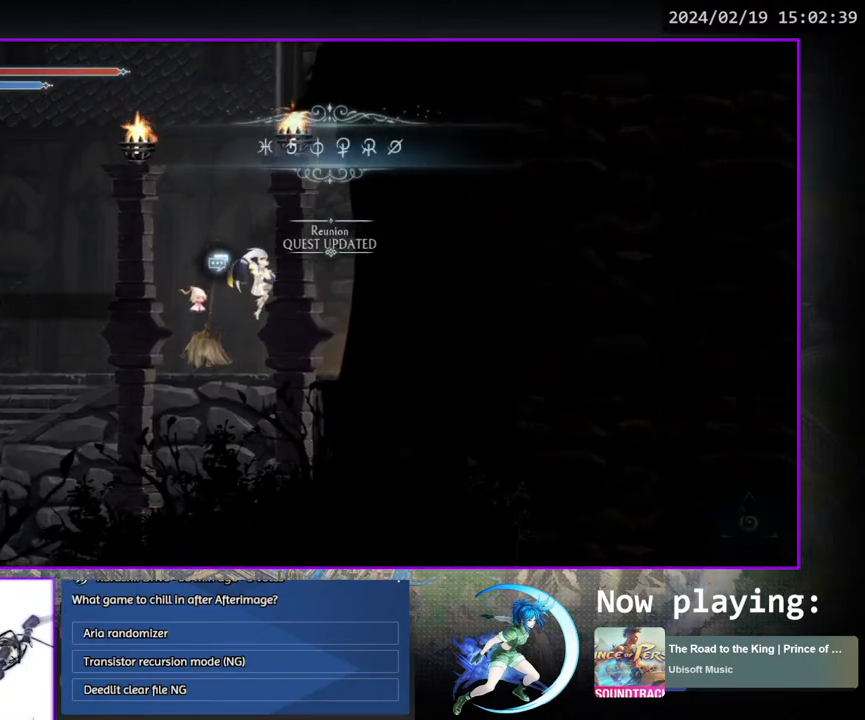
{"buttons": ["DPAD_RIGHT"], "left_stick": "center", "right_stick": "center", "events": []}
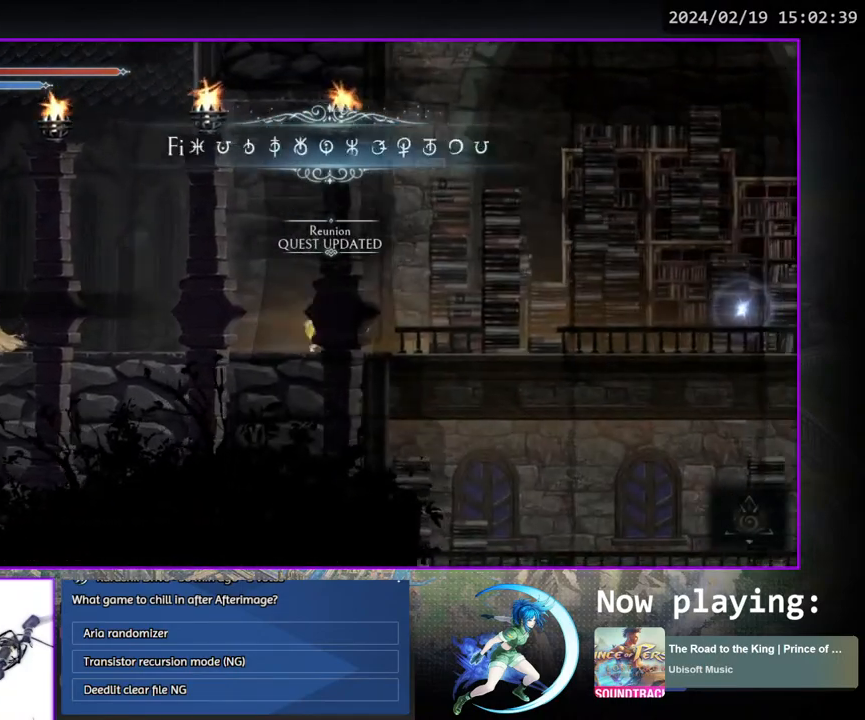
{"buttons": ["DPAD_RIGHT"], "left_stick": "center", "right_stick": "center", "events": [[67, "DPAD_DOWN", "down"], [200, "DPAD_RIGHT", "up"], [217, "DPAD_DOWN", "up"], [333, "DPAD_RIGHT", "down"]]}
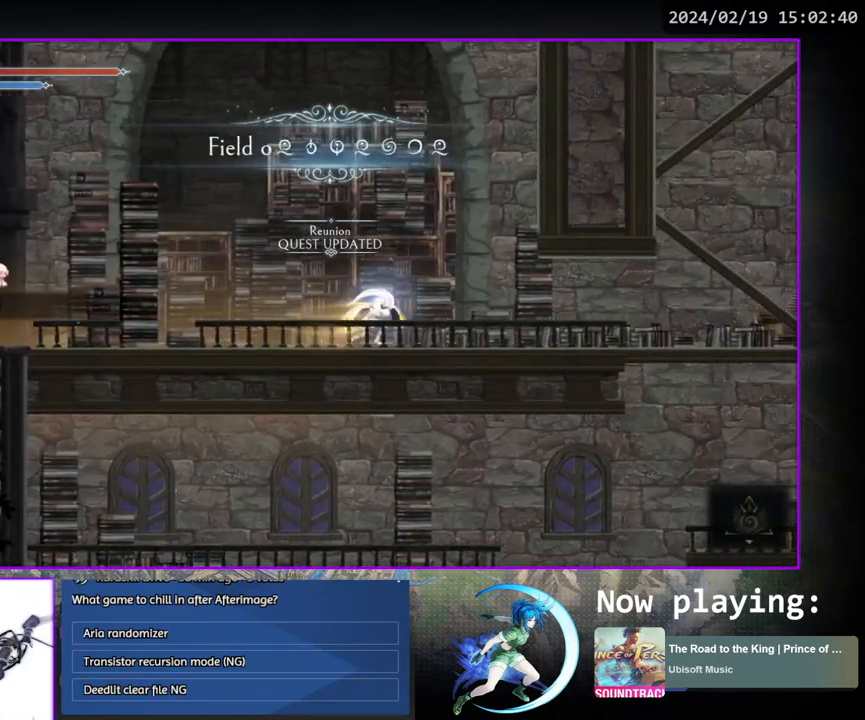
{"buttons": ["CROSS", "DPAD_DOWN"], "left_stick": "center", "right_stick": "center", "events": [[17, "DPAD_DOWN", "down"], [133, "DPAD_RIGHT", "up"], [167, "DPAD_DOWN", "up"], [350, "DPAD_RIGHT", "down"], [417, "DPAD_RIGHT", "up"], [467, "DPAD_DOWN", "down"], [500, "CROSS", "down"]]}
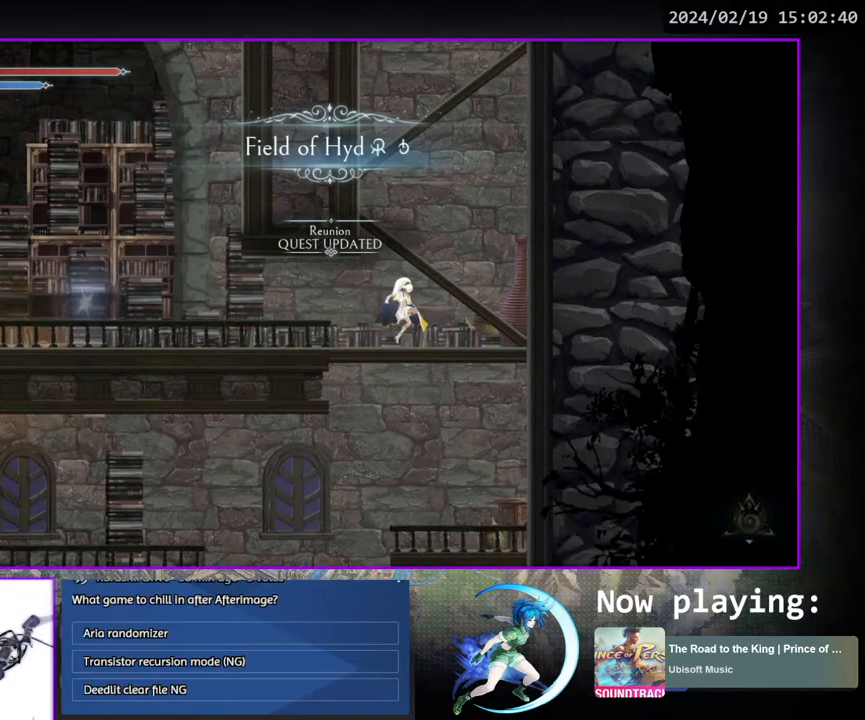
{"buttons": ["CROSS", "DPAD_DOWN"], "left_stick": "center", "right_stick": "center", "events": [[100, "CROSS", "up"], [133, "DPAD_DOWN", "up"], [217, "DPAD_LEFT", "down"], [383, "DPAD_LEFT", "up"], [467, "DPAD_DOWN", "down"], [500, "CROSS", "down"]]}
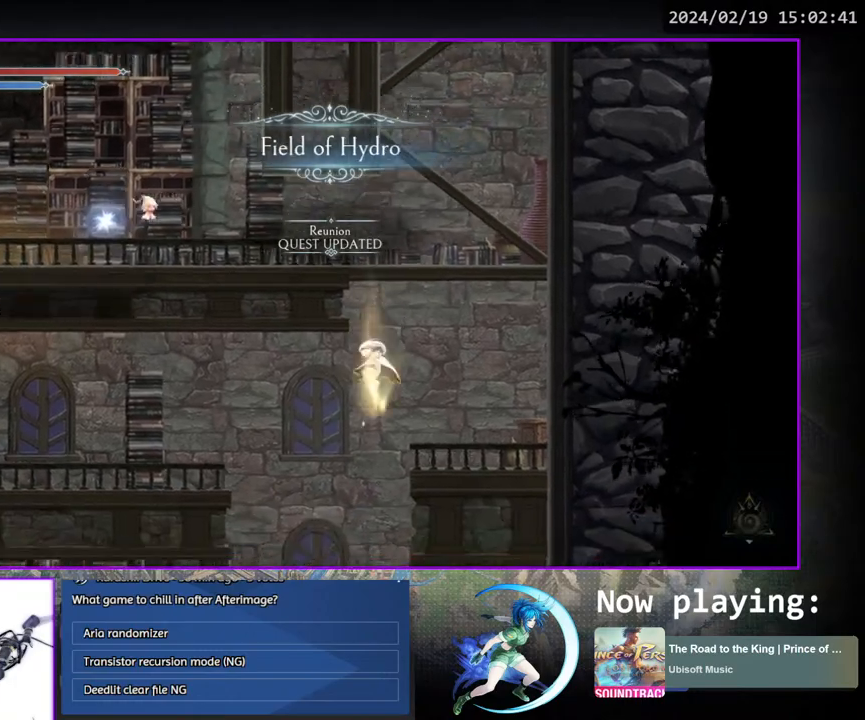
{"buttons": [], "left_stick": "center", "right_stick": "center", "events": [[83, "CROSS", "up"], [83, "DPAD_DOWN", "up"]]}
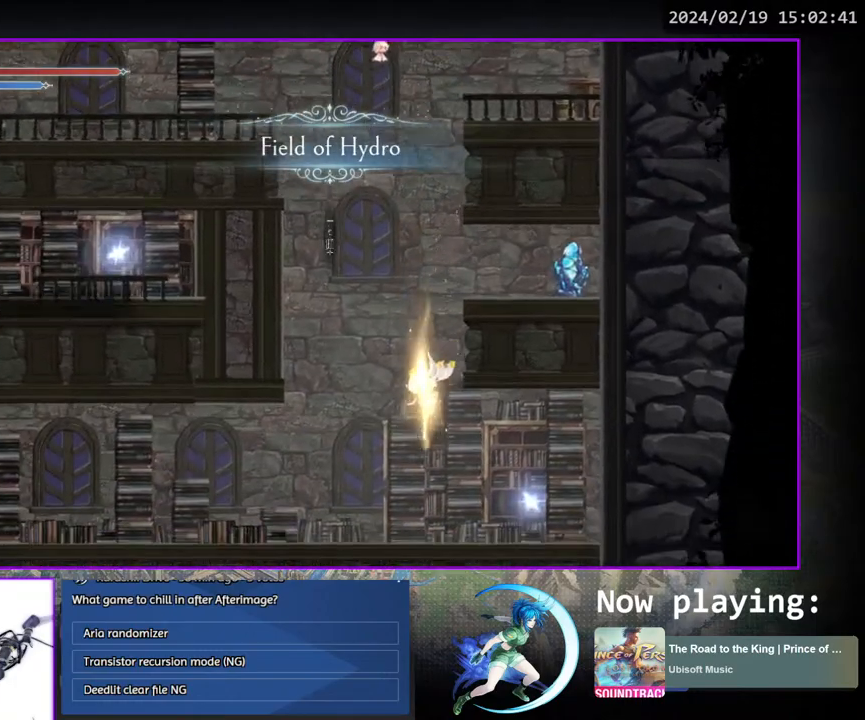
{"buttons": [], "left_stick": "center", "right_stick": "center", "events": [[217, "DPAD_LEFT", "down"], [333, "DPAD_DOWN", "down"], [367, "DPAD_LEFT", "up"], [483, "DPAD_DOWN", "up"]]}
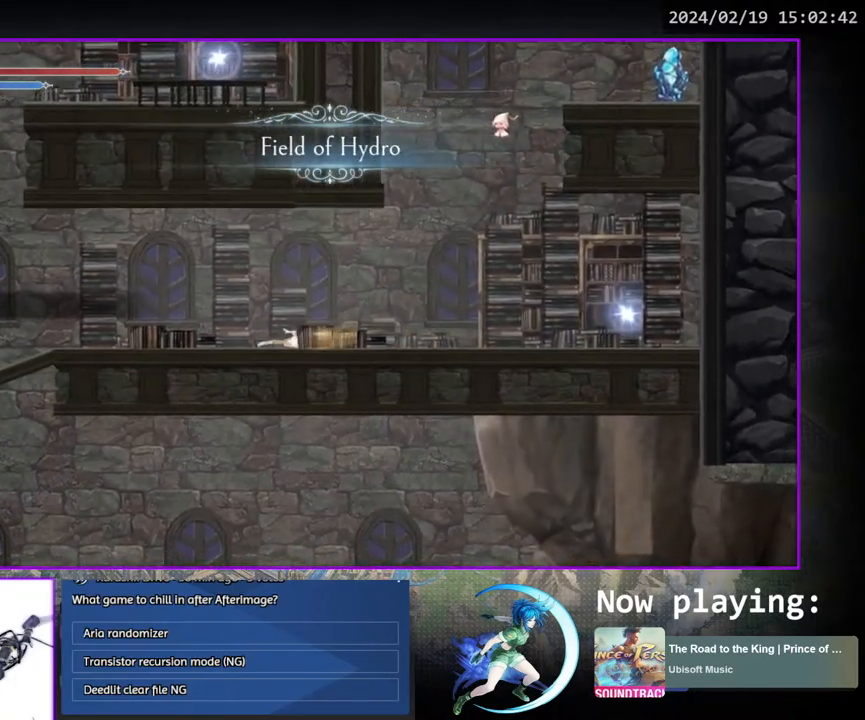
{"buttons": ["DPAD_LEFT"], "left_stick": "center", "right_stick": "center", "events": [[67, "DPAD_LEFT", "down"]]}
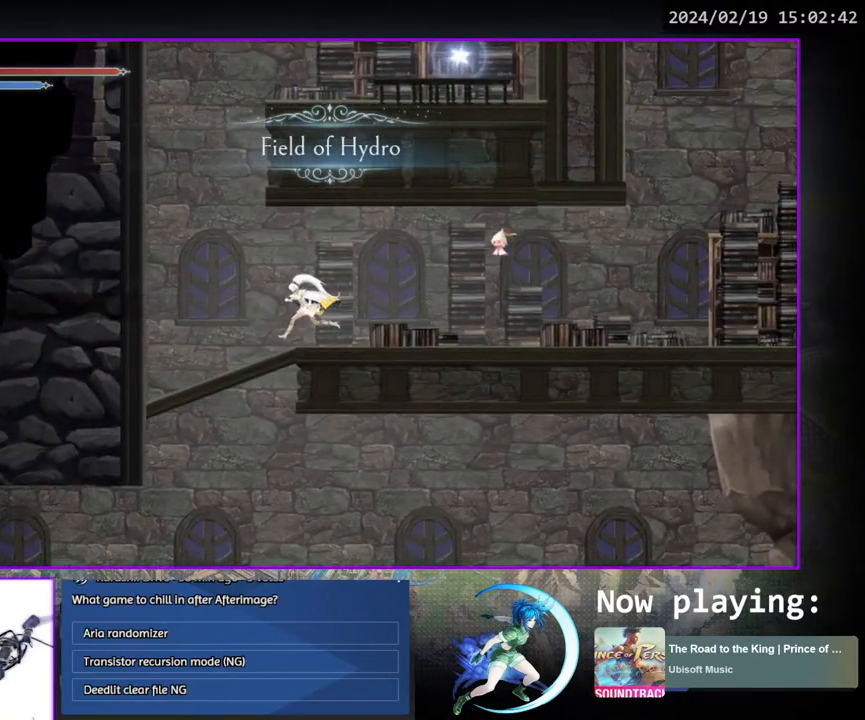
{"buttons": [], "left_stick": "center", "right_stick": "center", "events": [[167, "DPAD_DOWN", "down"], [217, "CROSS", "down"], [217, "DPAD_LEFT", "up"], [300, "CROSS", "up"], [300, "DPAD_DOWN", "up"]]}
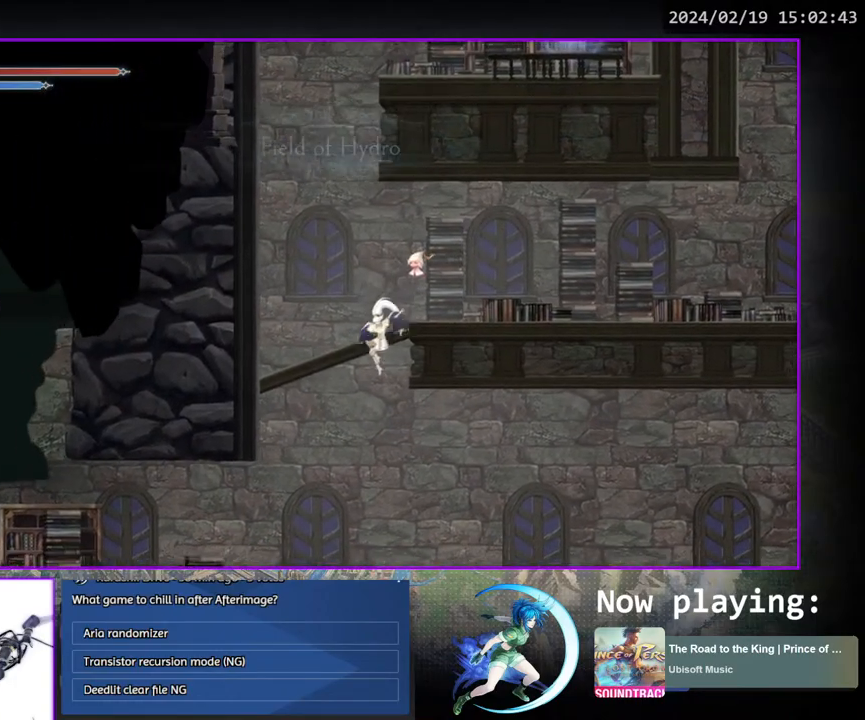
{"buttons": ["DPAD_RIGHT"], "left_stick": "center", "right_stick": "center", "events": [[83, "DPAD_RIGHT", "down"]]}
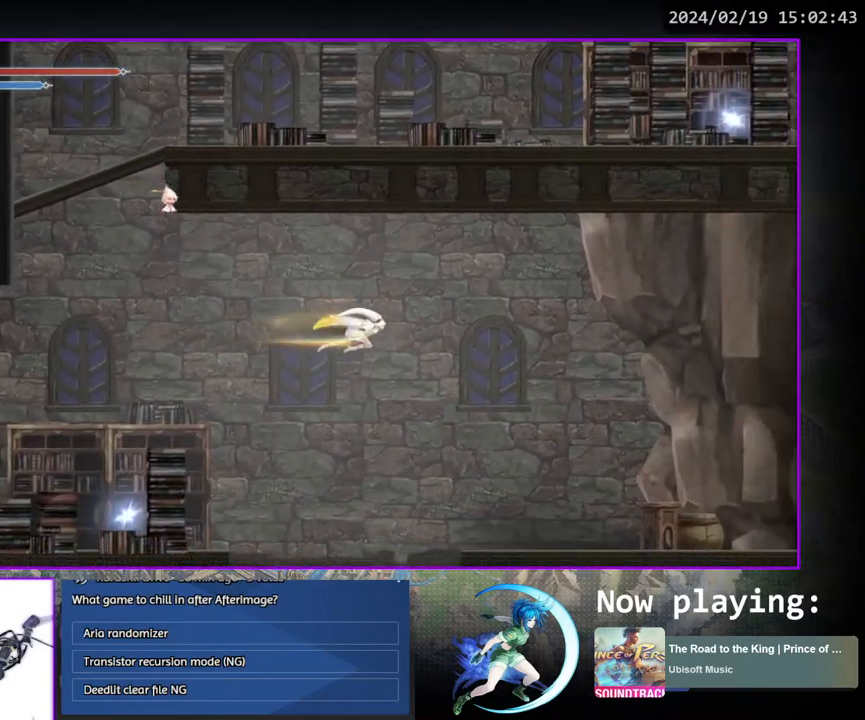
{"buttons": ["DPAD_DOWN", "DPAD_RIGHT"], "left_stick": "center", "right_stick": "center", "events": [[383, "DPAD_DOWN", "down"], [417, "CROSS", "down"], [500, "CROSS", "up"]]}
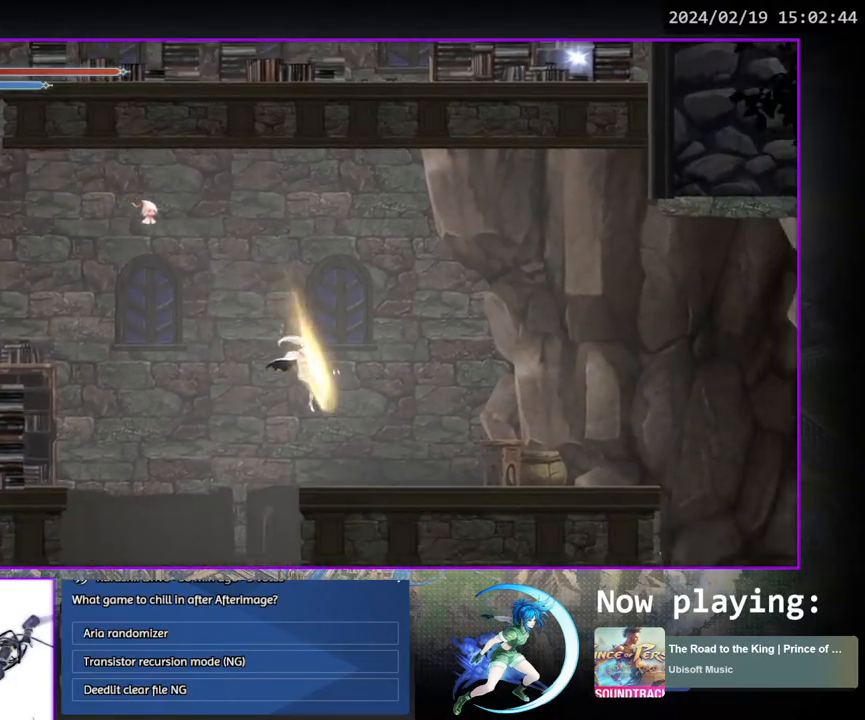
{"buttons": [], "left_stick": "center", "right_stick": "center", "events": [[33, "DPAD_DOWN", "up"], [50, "DPAD_RIGHT", "up"], [150, "DPAD_RIGHT", "down"], [267, "DPAD_DOWN", "down"], [383, "DPAD_RIGHT", "up"], [417, "DPAD_DOWN", "up"]]}
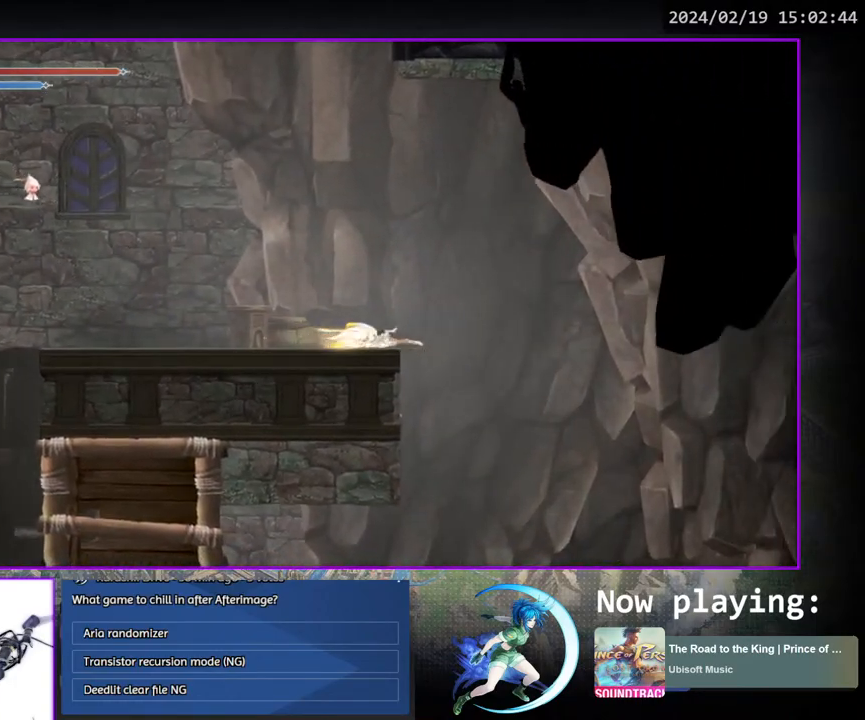
{"buttons": [], "left_stick": "center", "right_stick": "center", "events": [[33, "DPAD_RIGHT", "down"], [167, "DPAD_DOWN", "down"], [233, "CROSS", "down"], [317, "CROSS", "up"], [333, "DPAD_RIGHT", "up"], [367, "DPAD_DOWN", "up"]]}